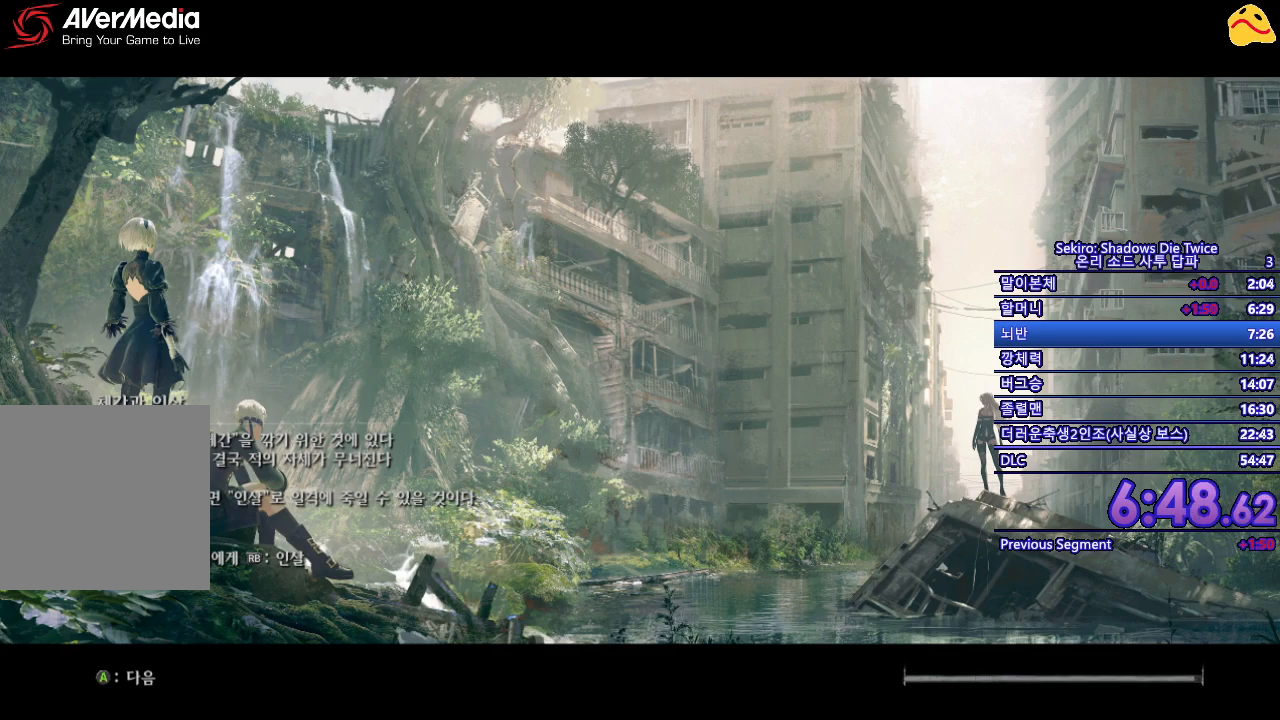
Gameplay with a controller (Xbox layout); each line is a JSON object with the inputs held at the frame after it. "events" lists button and stick changes between this image and that frame as [ms after this image, input, new state], when the widget could be followed in between.
{"buttons": [], "left_stick": "up", "right_stick": "center", "events": [[383, "left_stick", "up"]]}
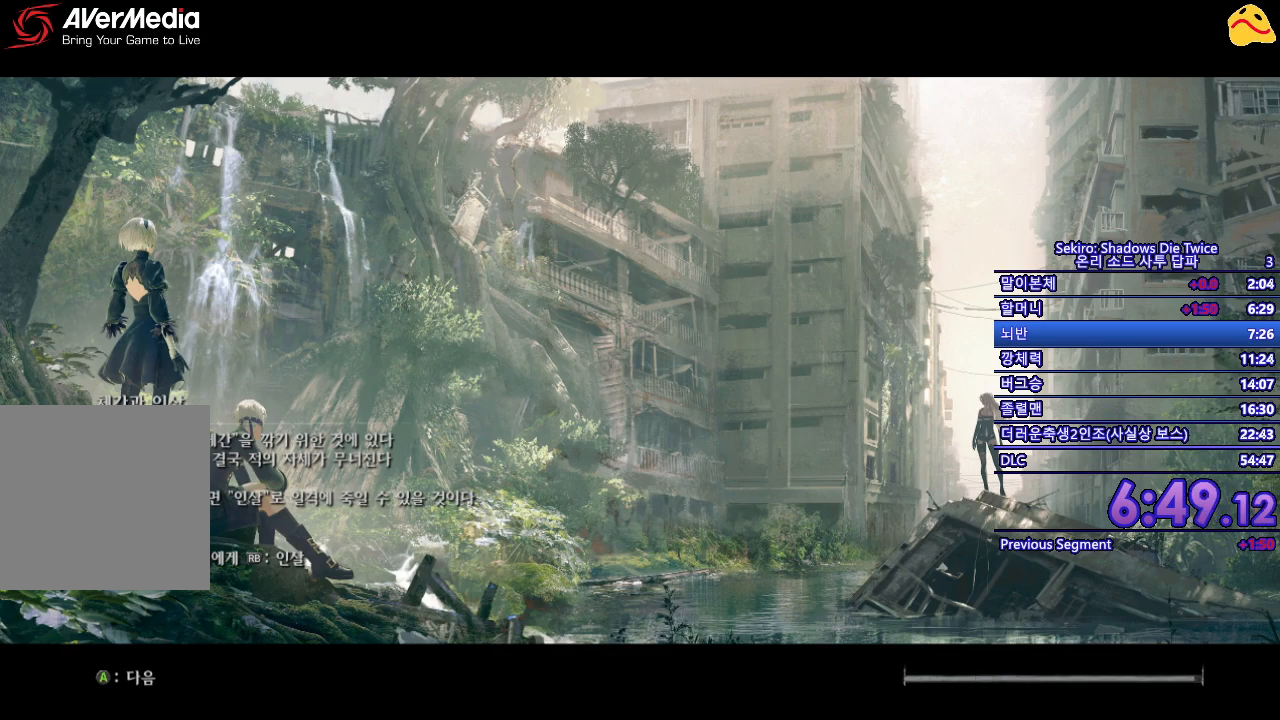
{"buttons": [], "left_stick": "center", "right_stick": "center", "events": [[333, "left_stick", "center"]]}
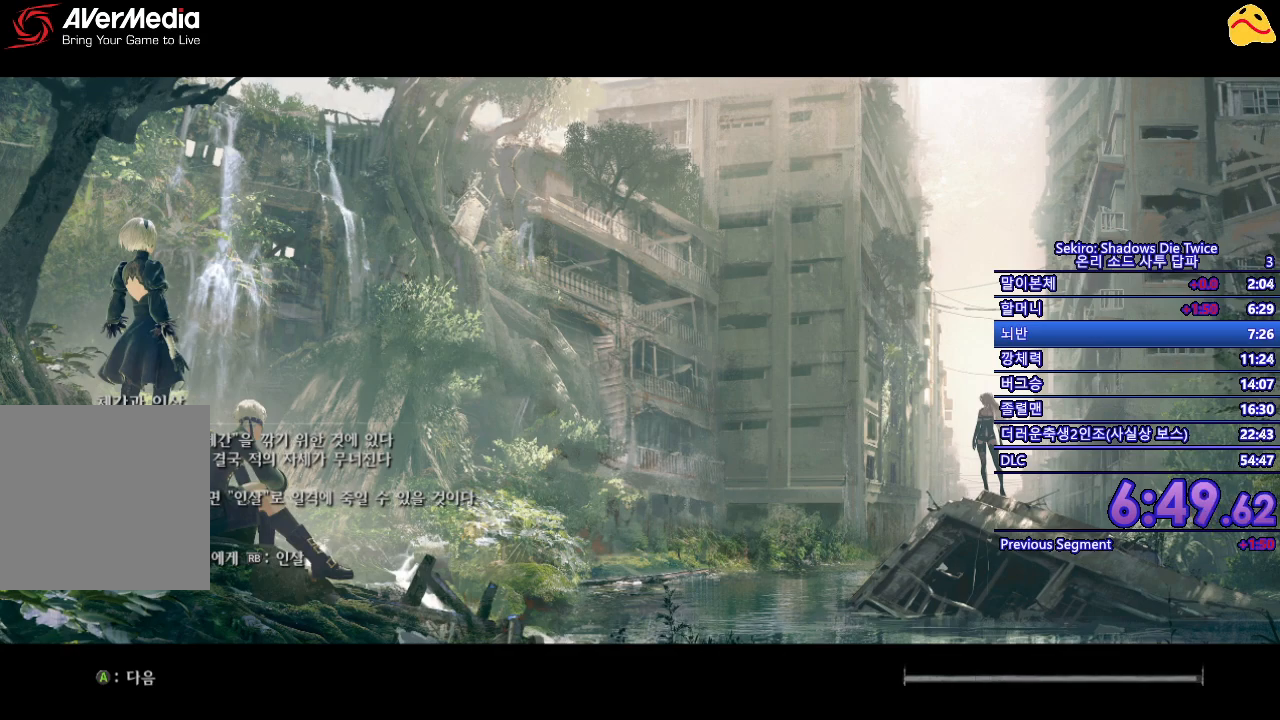
{"buttons": [], "left_stick": "up", "right_stick": "center", "events": [[433, "left_stick", "up"]]}
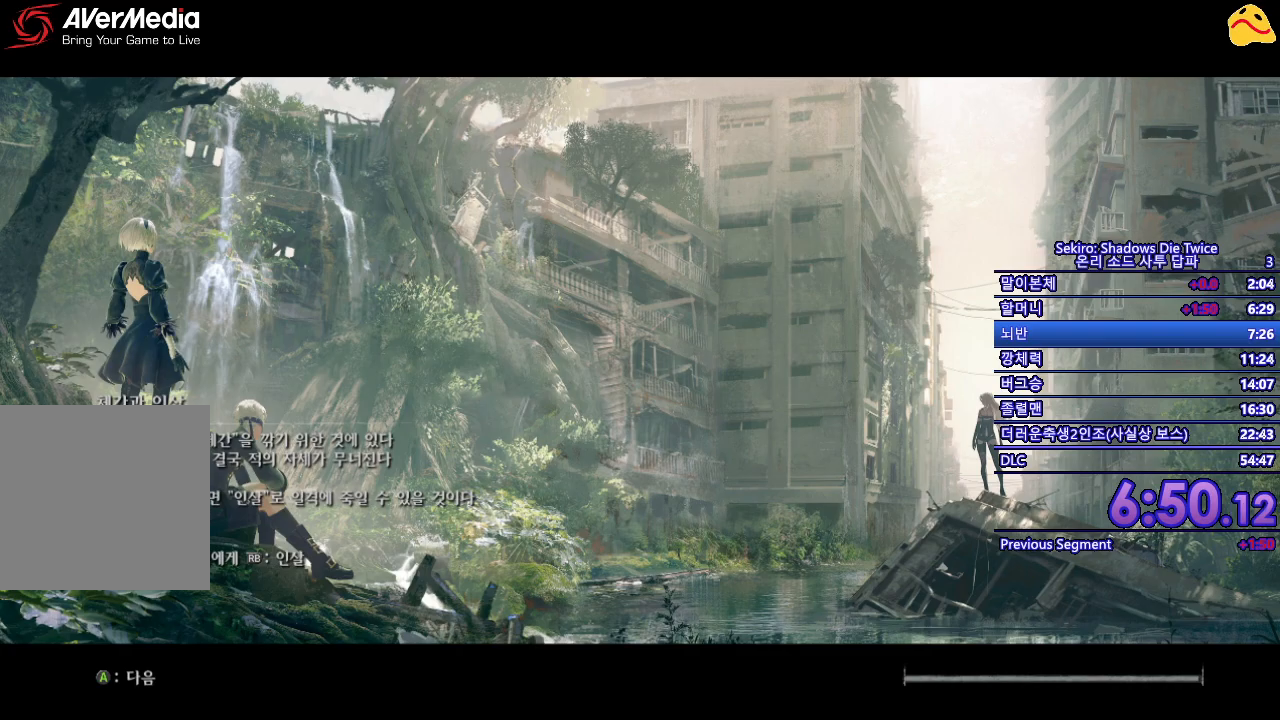
{"buttons": [], "left_stick": "up", "right_stick": "center", "events": []}
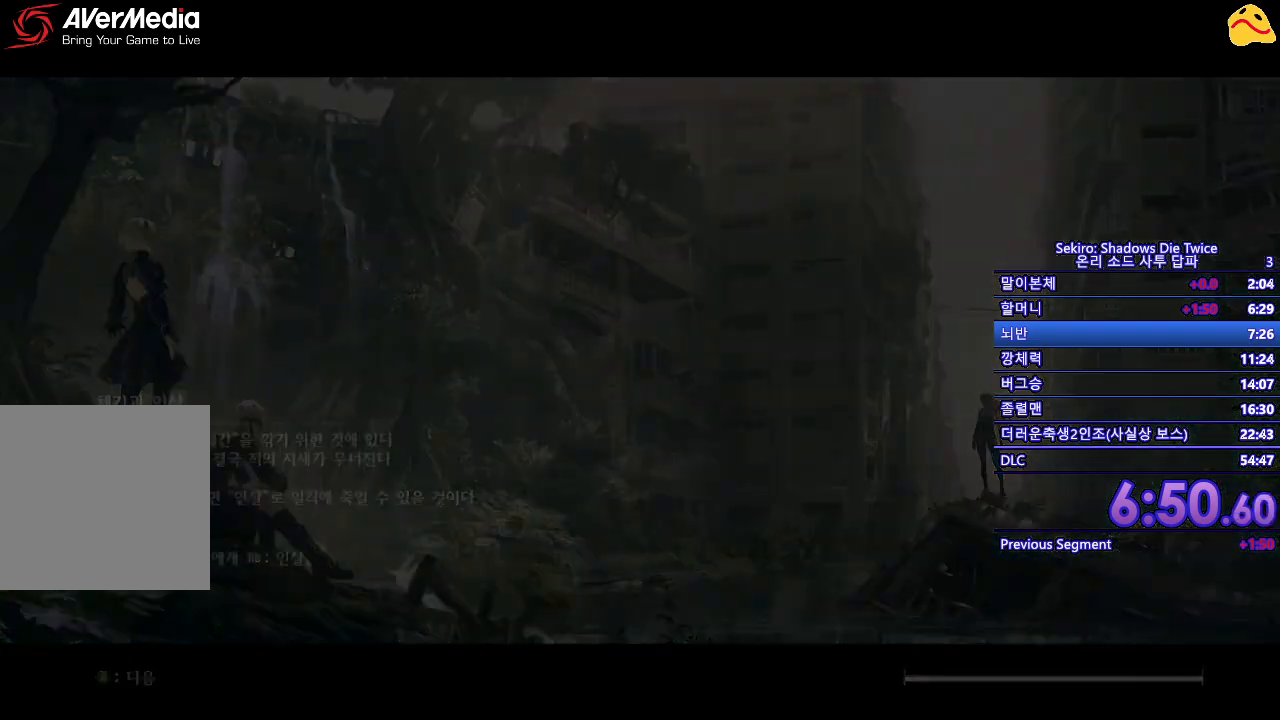
{"buttons": ["R3"], "left_stick": "up", "right_stick": "center", "events": [[383, "R3", "down"]]}
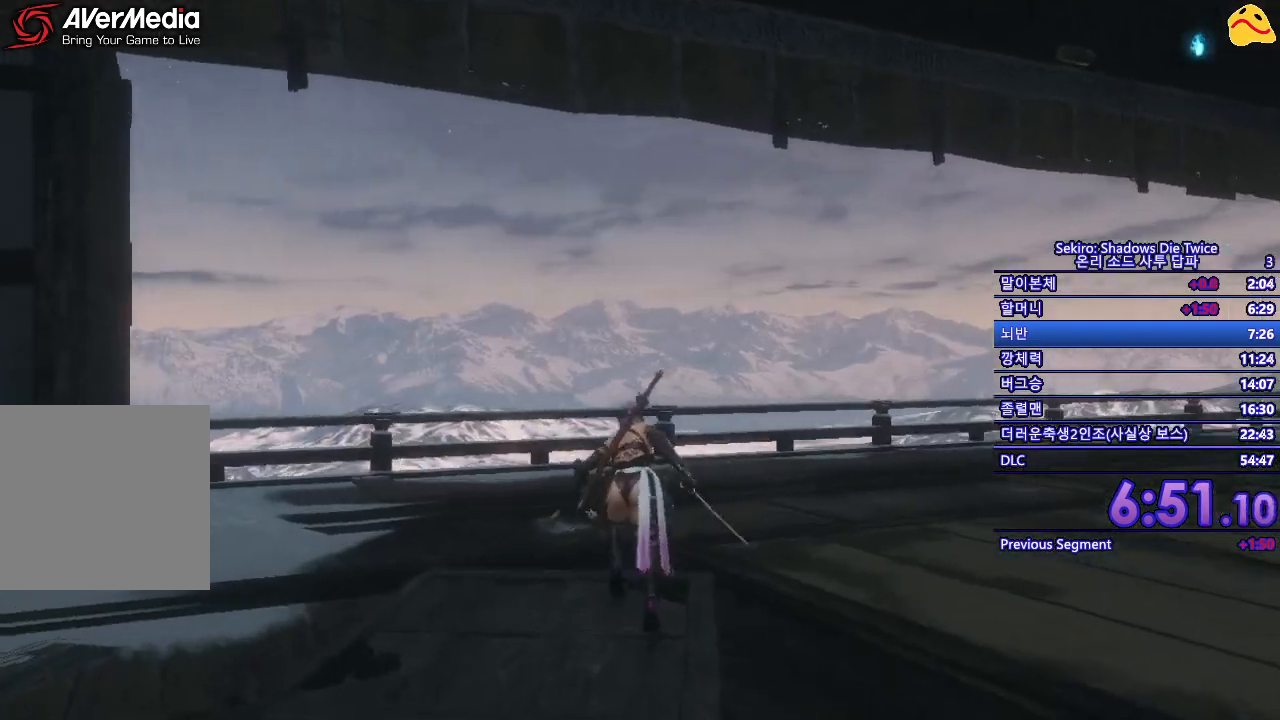
{"buttons": [], "left_stick": "down-right", "right_stick": "right", "events": [[33, "R3", "up"], [83, "left_stick", "right"], [233, "left_stick", "down-right"], [233, "right_stick", "right"]]}
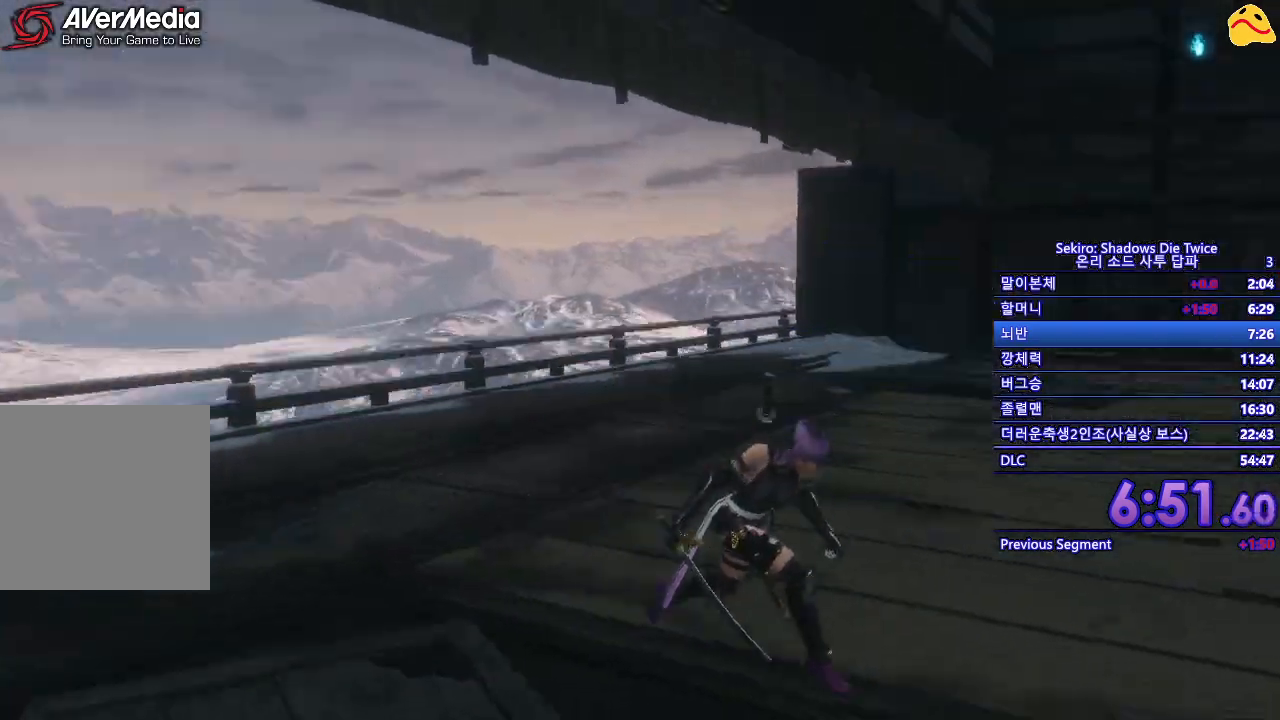
{"buttons": ["R3"], "left_stick": "up", "right_stick": "center", "events": [[117, "left_stick", "up"], [267, "right_stick", "center"], [467, "R3", "down"]]}
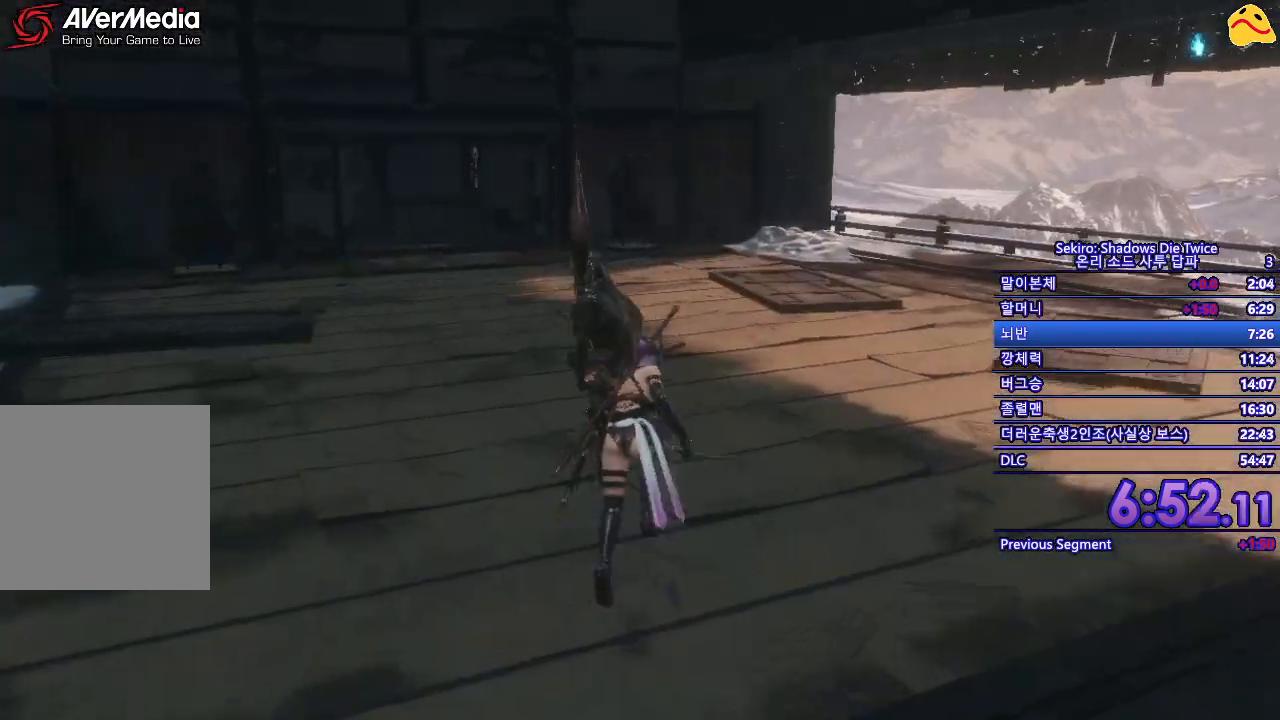
{"buttons": [], "left_stick": "up", "right_stick": "center", "events": [[83, "L1", "down"], [83, "R3", "up"], [367, "L1", "up"]]}
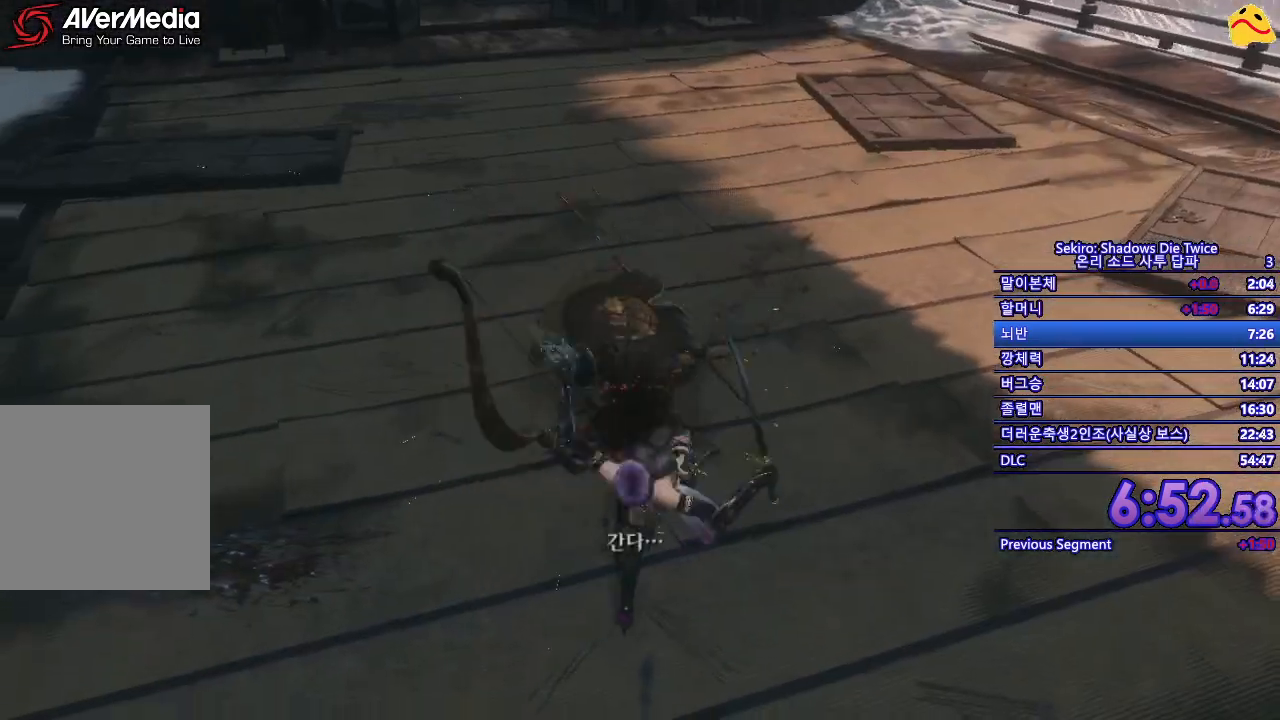
{"buttons": [], "left_stick": "right", "right_stick": "center", "events": [[17, "left_stick", "center"], [300, "B", "down"], [350, "left_stick", "right"], [417, "B", "up"]]}
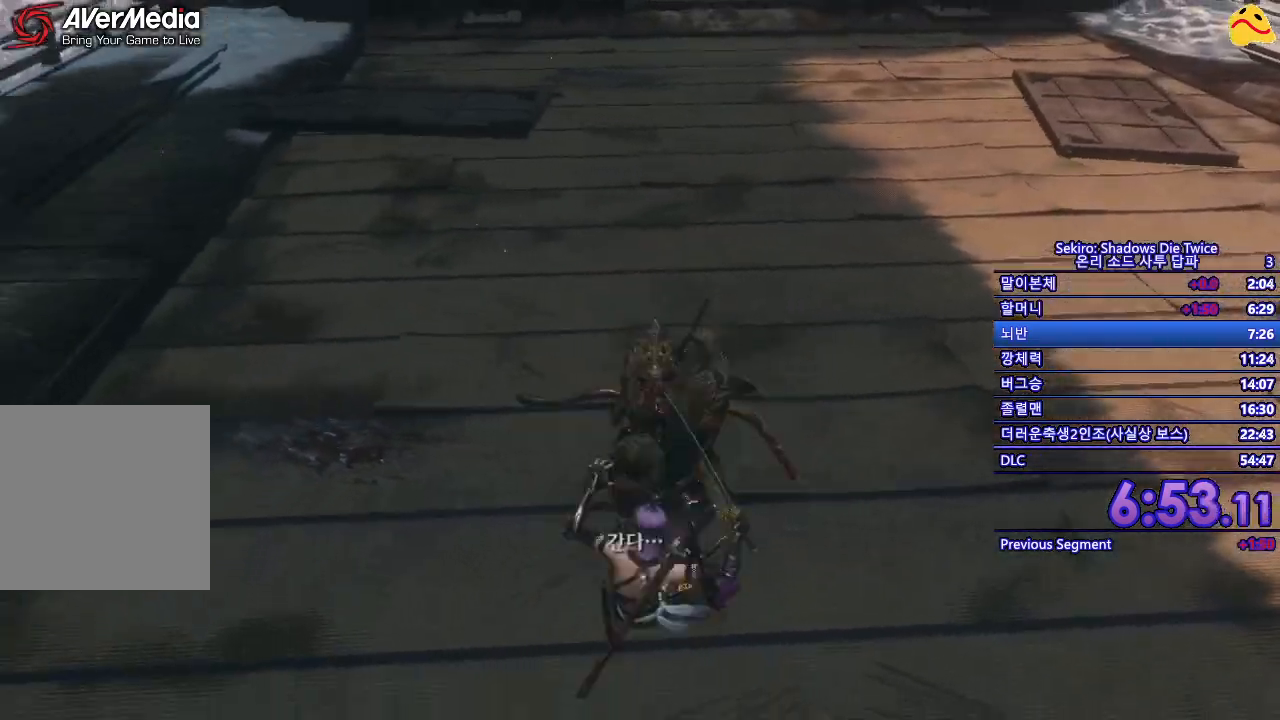
{"buttons": ["B"], "left_stick": "right", "right_stick": "center", "events": [[50, "B", "down"], [150, "B", "up"], [233, "B", "down"], [333, "B", "up"], [433, "B", "down"]]}
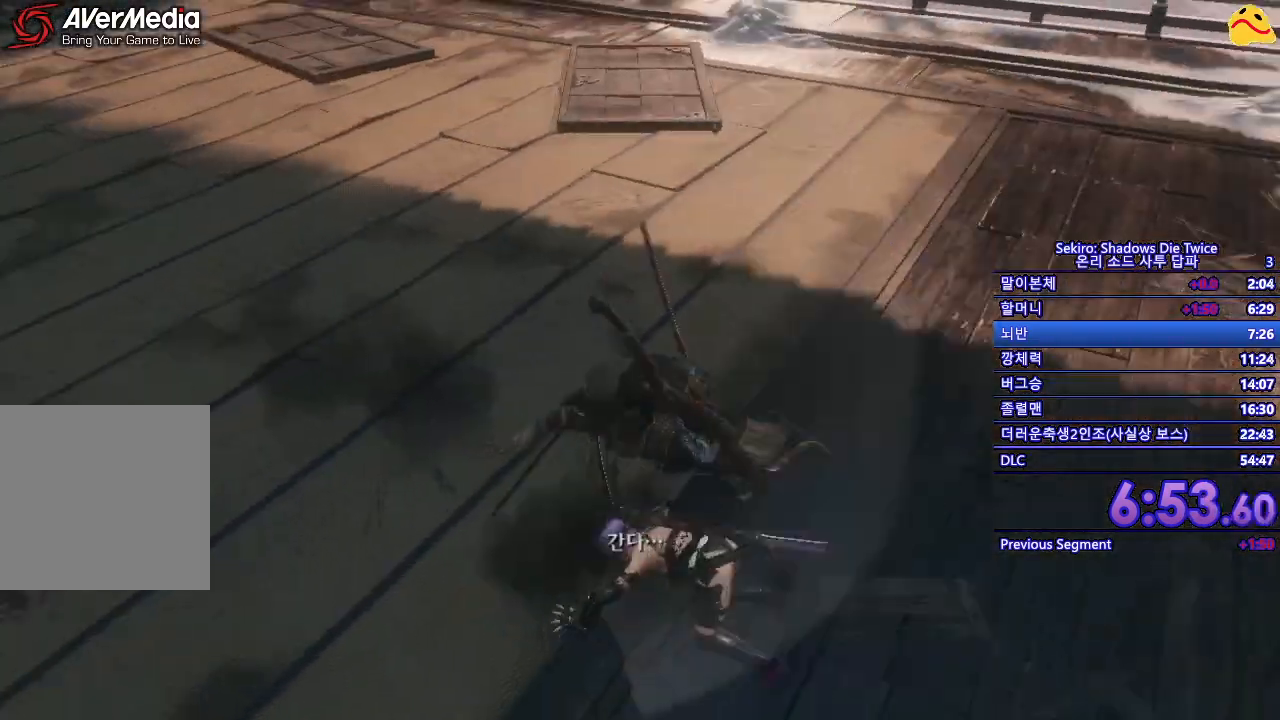
{"buttons": ["R1"], "left_stick": "center", "right_stick": "center", "events": [[33, "B", "up"], [367, "R1", "down"], [417, "left_stick", "center"]]}
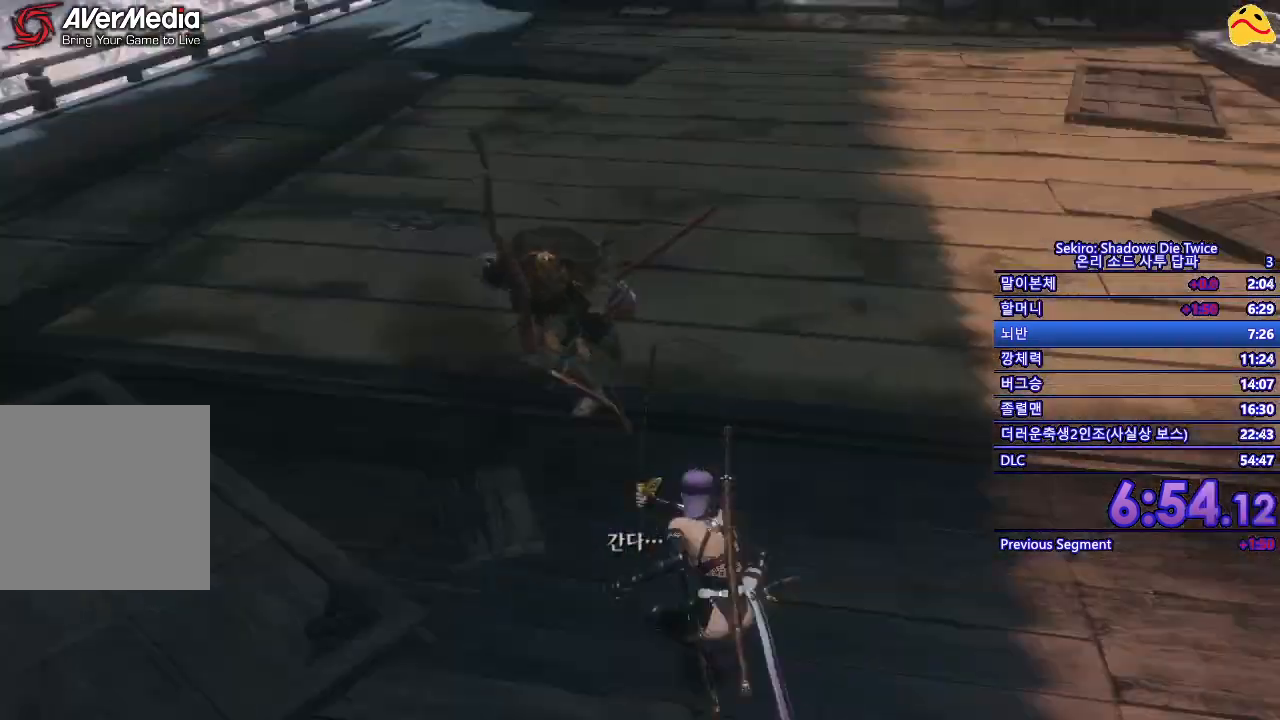
{"buttons": [], "left_stick": "center", "right_stick": "center", "events": [[50, "R1", "up"]]}
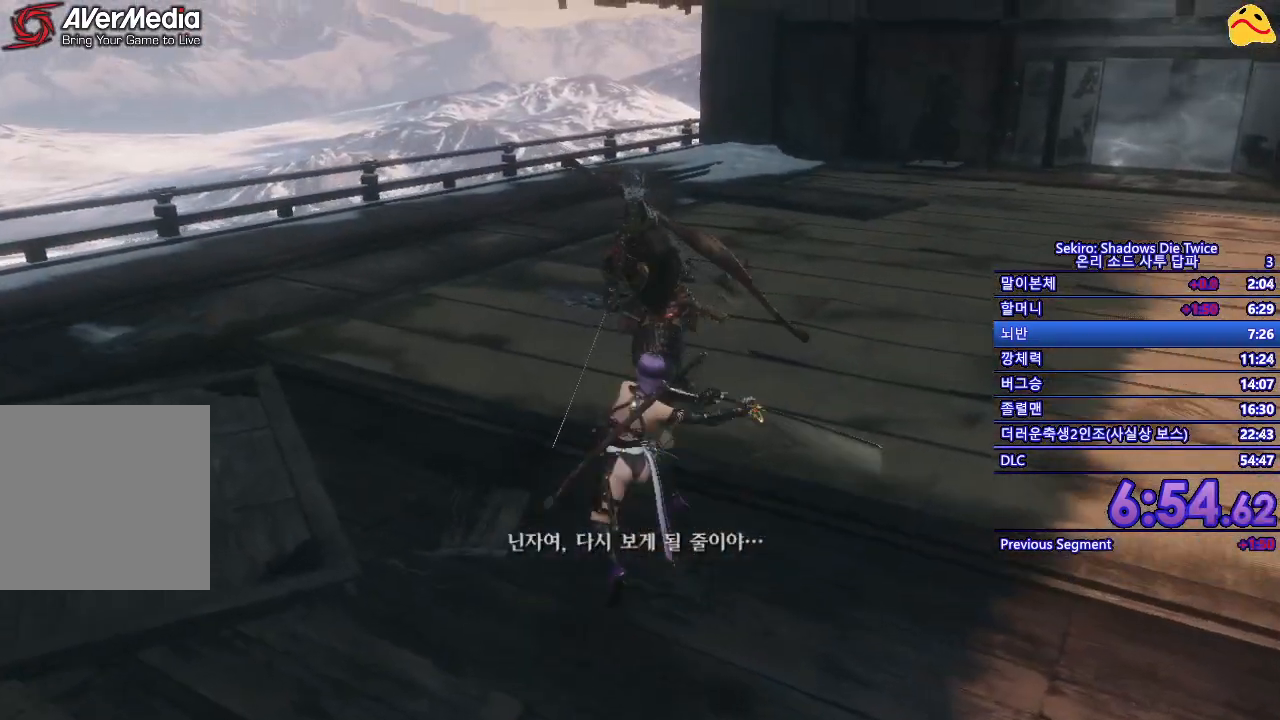
{"buttons": [], "left_stick": "center", "right_stick": "center", "events": [[100, "R1", "down"], [350, "R1", "up"]]}
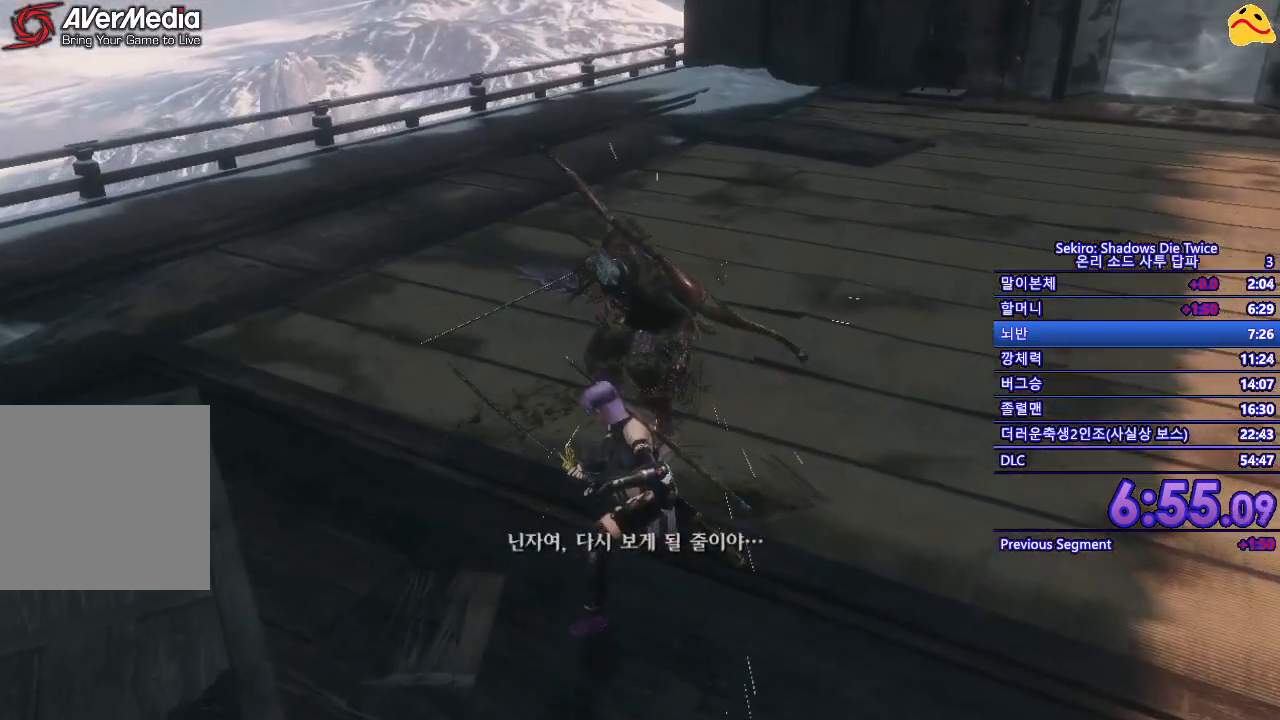
{"buttons": ["R1"], "left_stick": "center", "right_stick": "center", "events": [[300, "R1", "down"]]}
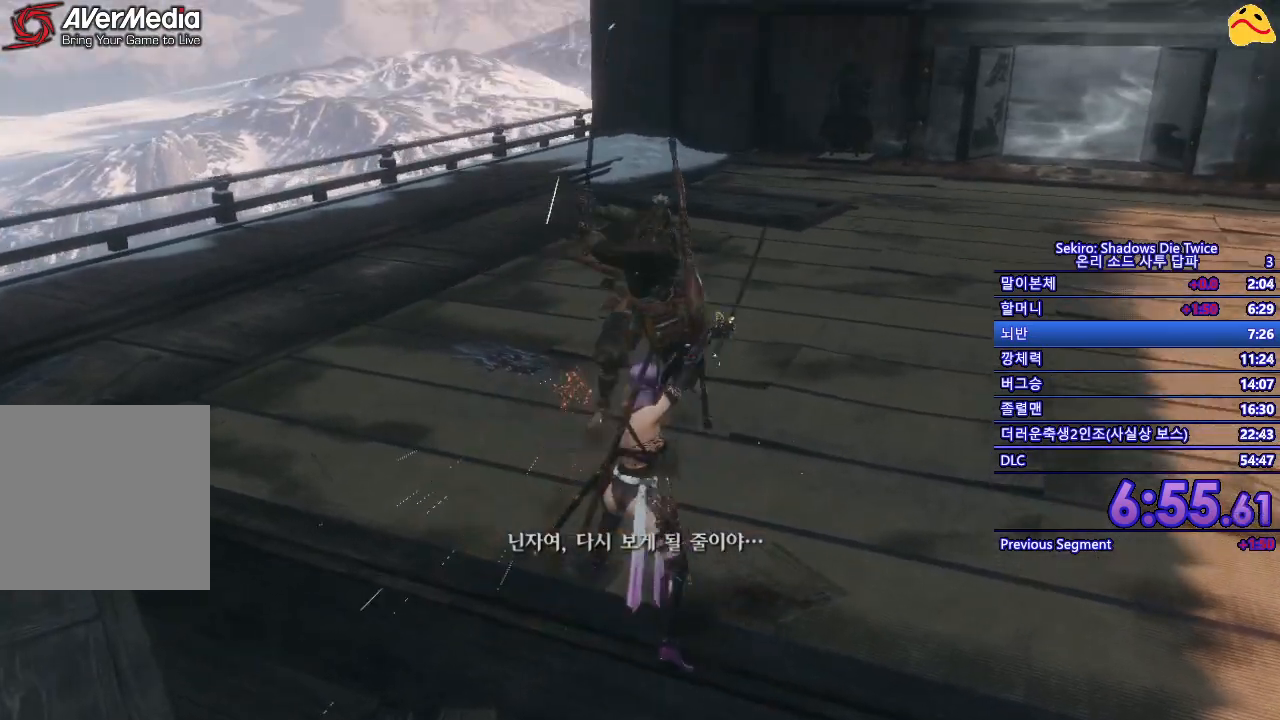
{"buttons": [], "left_stick": "up", "right_stick": "center", "events": [[17, "R1", "up"], [417, "left_stick", "up"]]}
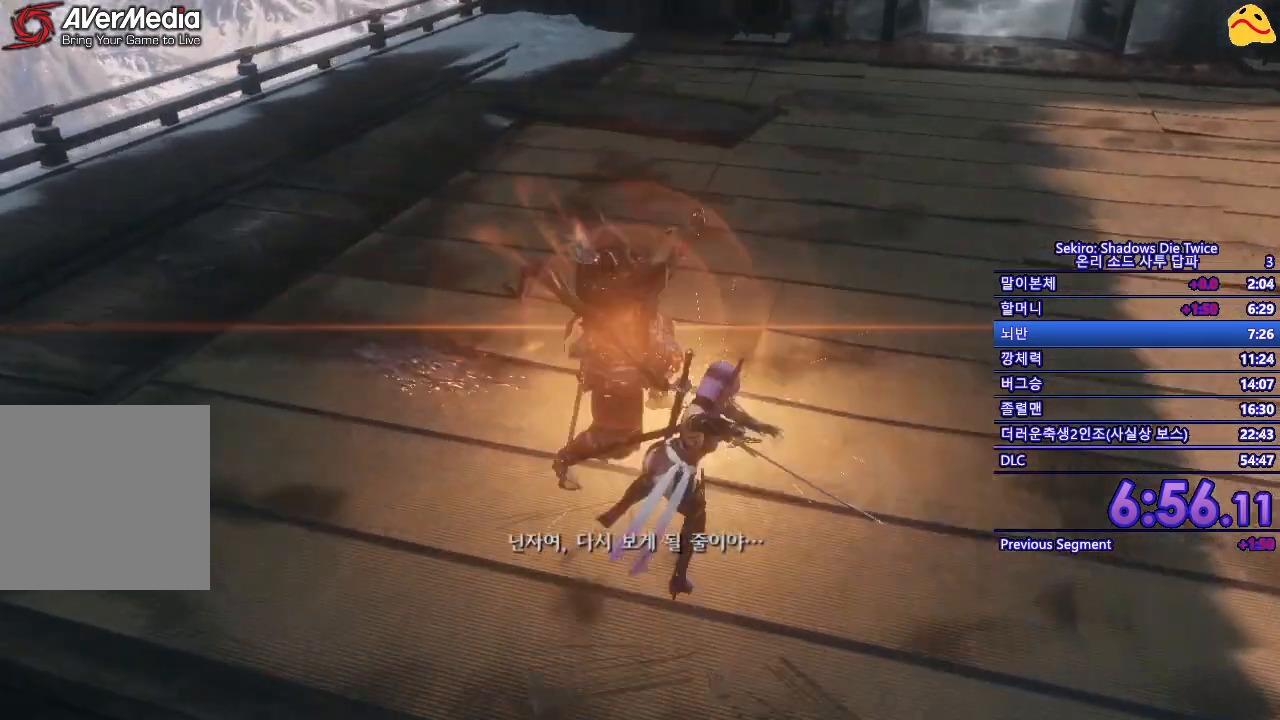
{"buttons": [], "left_stick": "up", "right_stick": "center", "events": []}
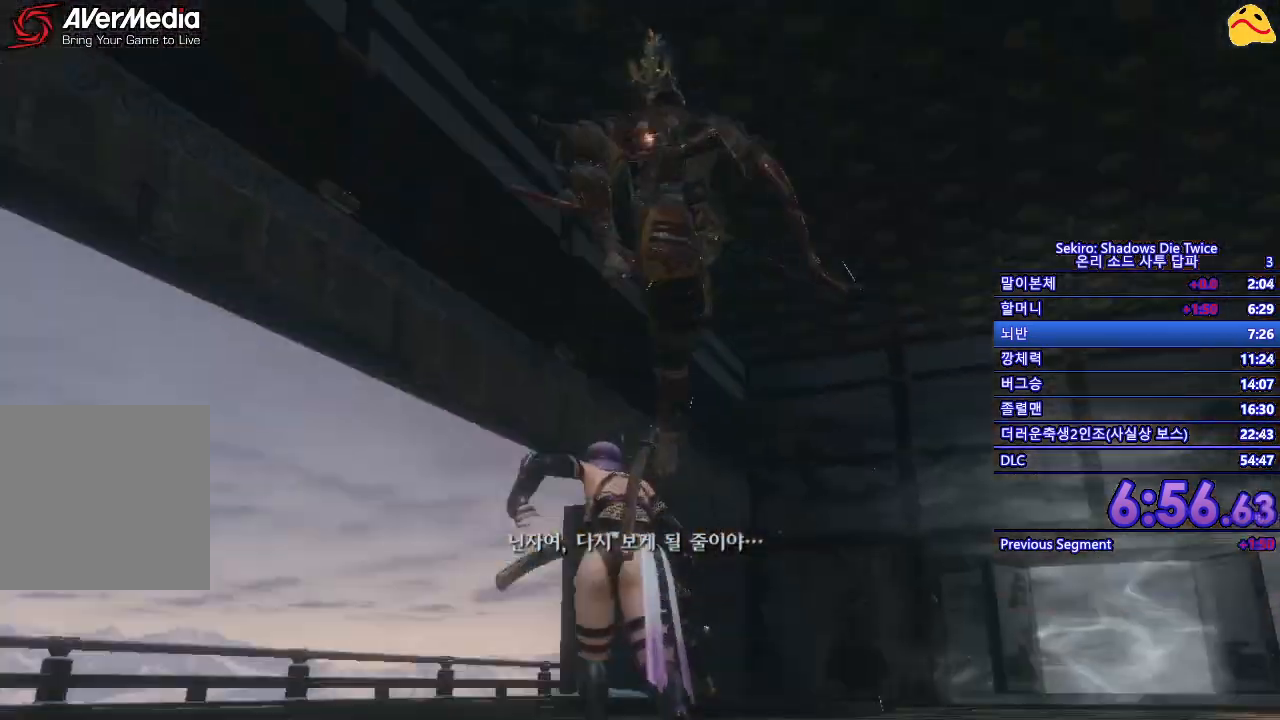
{"buttons": ["L1"], "left_stick": "center", "right_stick": "center", "events": [[100, "left_stick", "center"], [500, "L1", "down"]]}
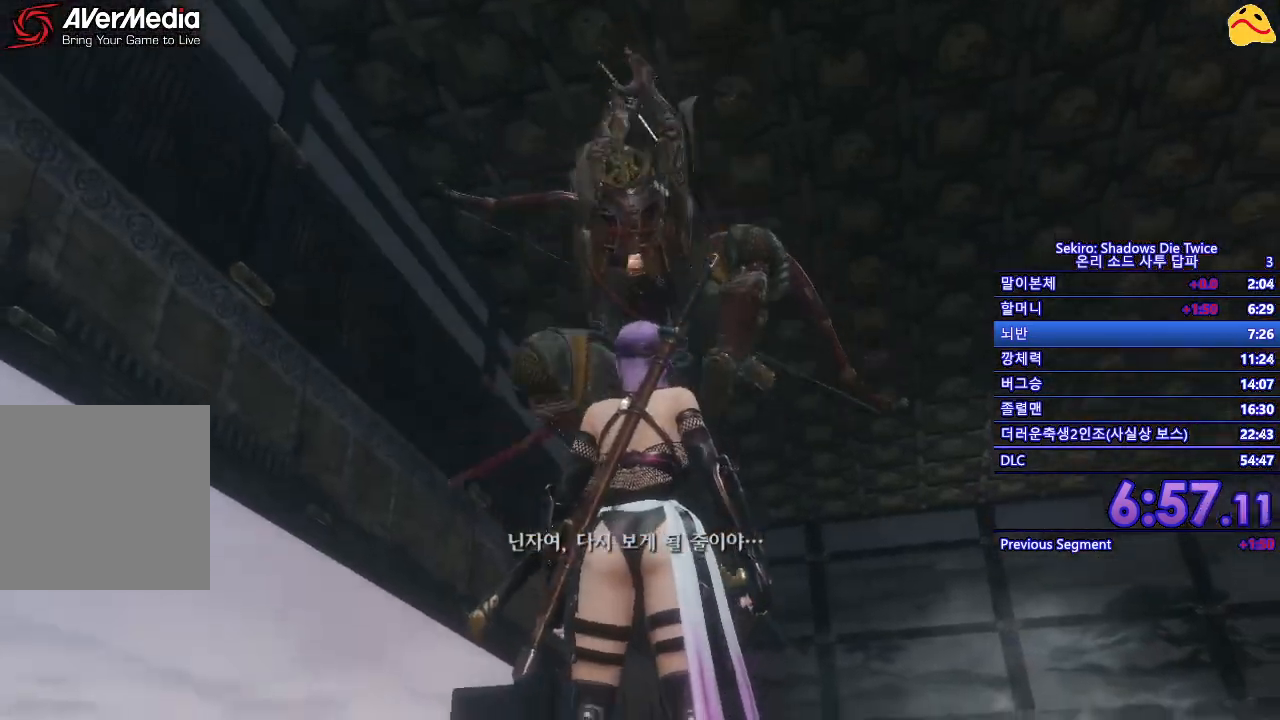
{"buttons": [], "left_stick": "center", "right_stick": "center", "events": [[233, "L1", "up"]]}
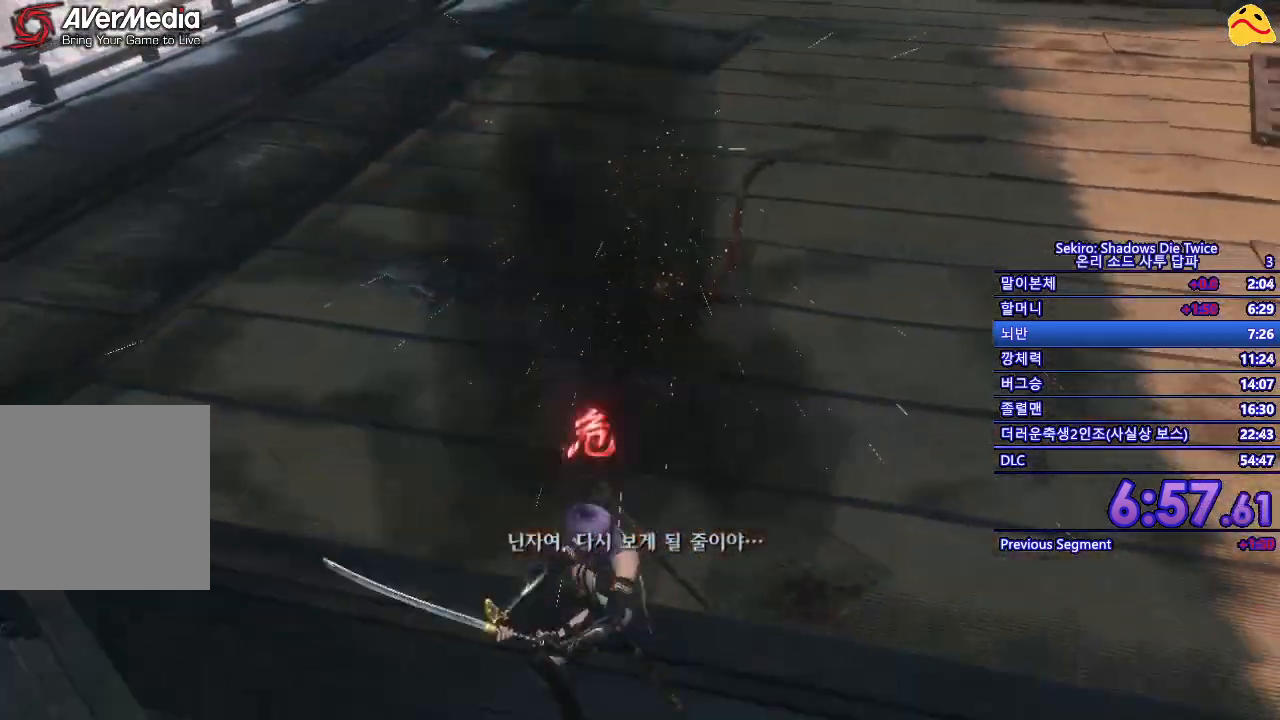
{"buttons": [], "left_stick": "center", "right_stick": "center", "events": []}
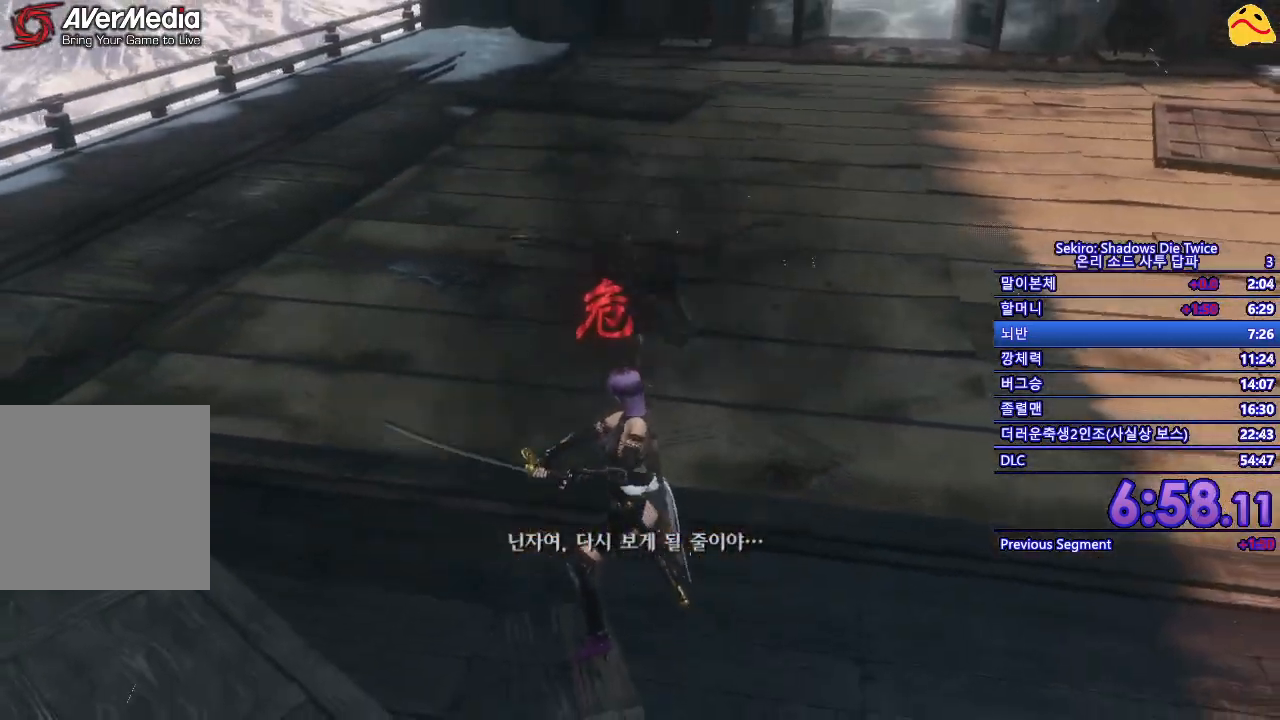
{"buttons": [], "left_stick": "center", "right_stick": "center", "events": [[17, "B", "down"], [150, "B", "up"], [333, "R1", "down"], [450, "R1", "up"]]}
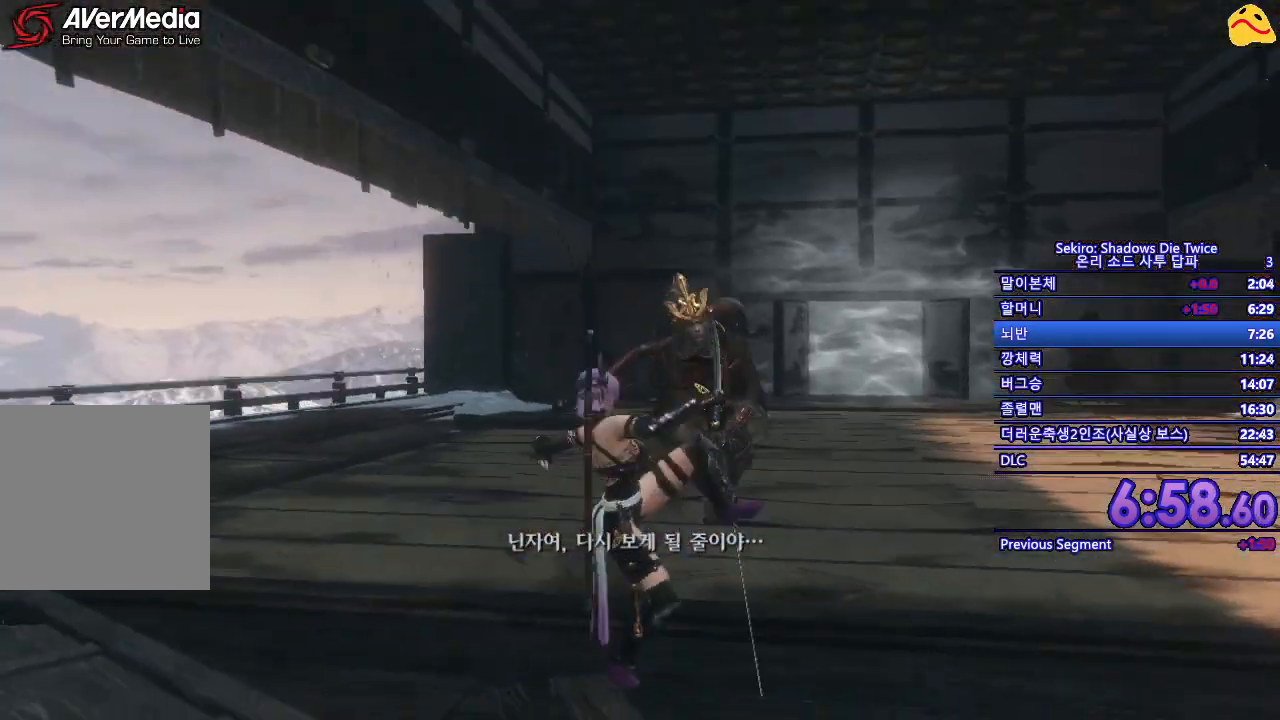
{"buttons": [], "left_stick": "center", "right_stick": "center", "events": [[100, "R1", "down"], [200, "R1", "up"], [317, "R1", "down"], [467, "R1", "up"]]}
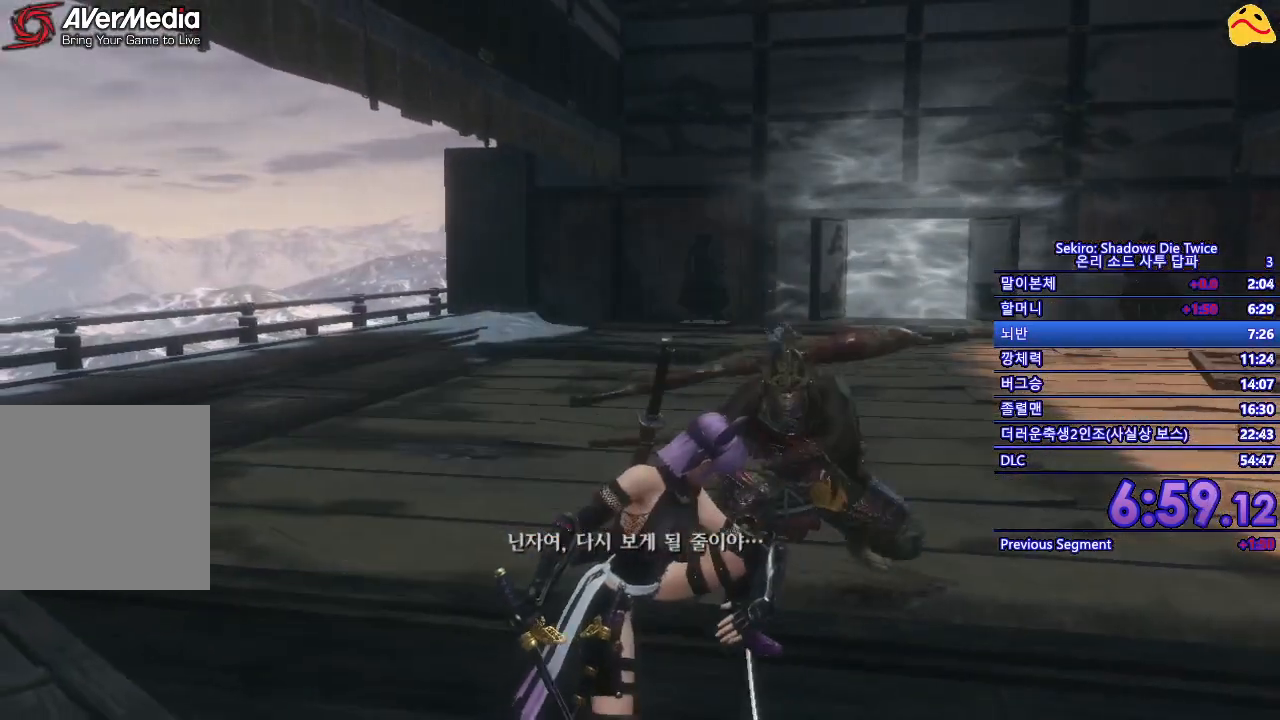
{"buttons": ["R1"], "left_stick": "center", "right_stick": "center", "events": [[467, "R1", "down"]]}
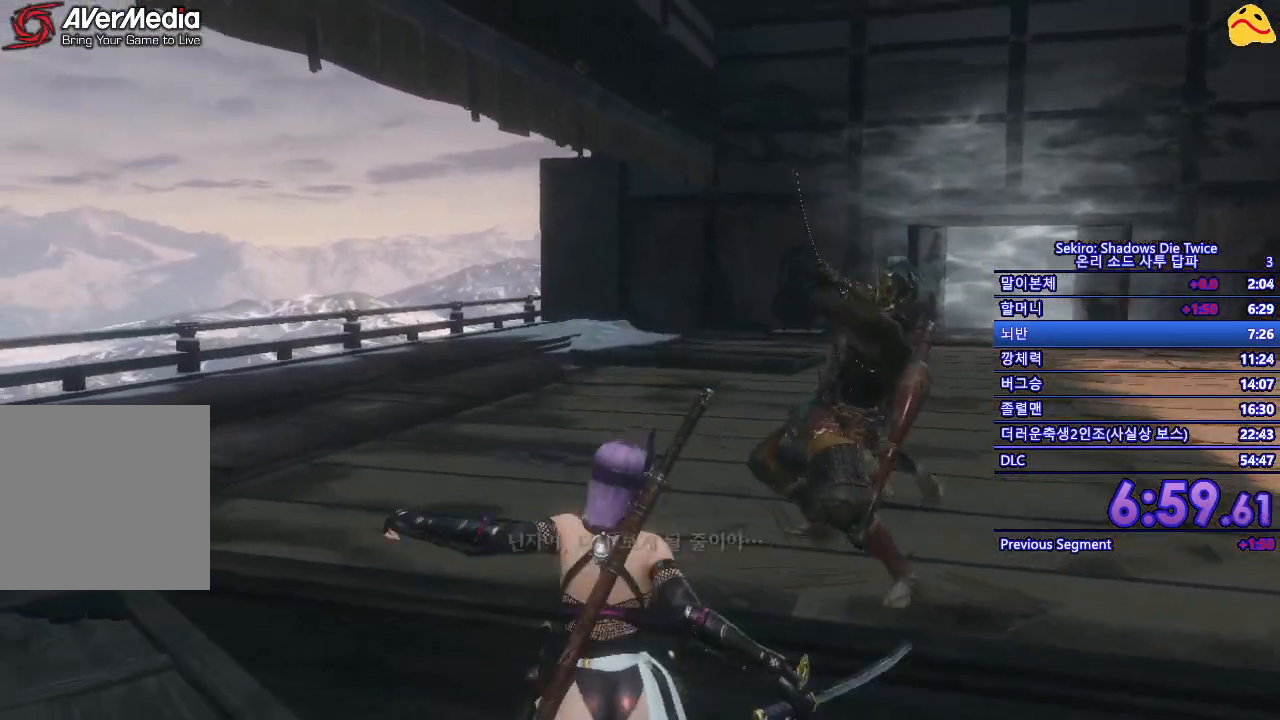
{"buttons": [], "left_stick": "center", "right_stick": "center", "events": [[133, "R1", "up"]]}
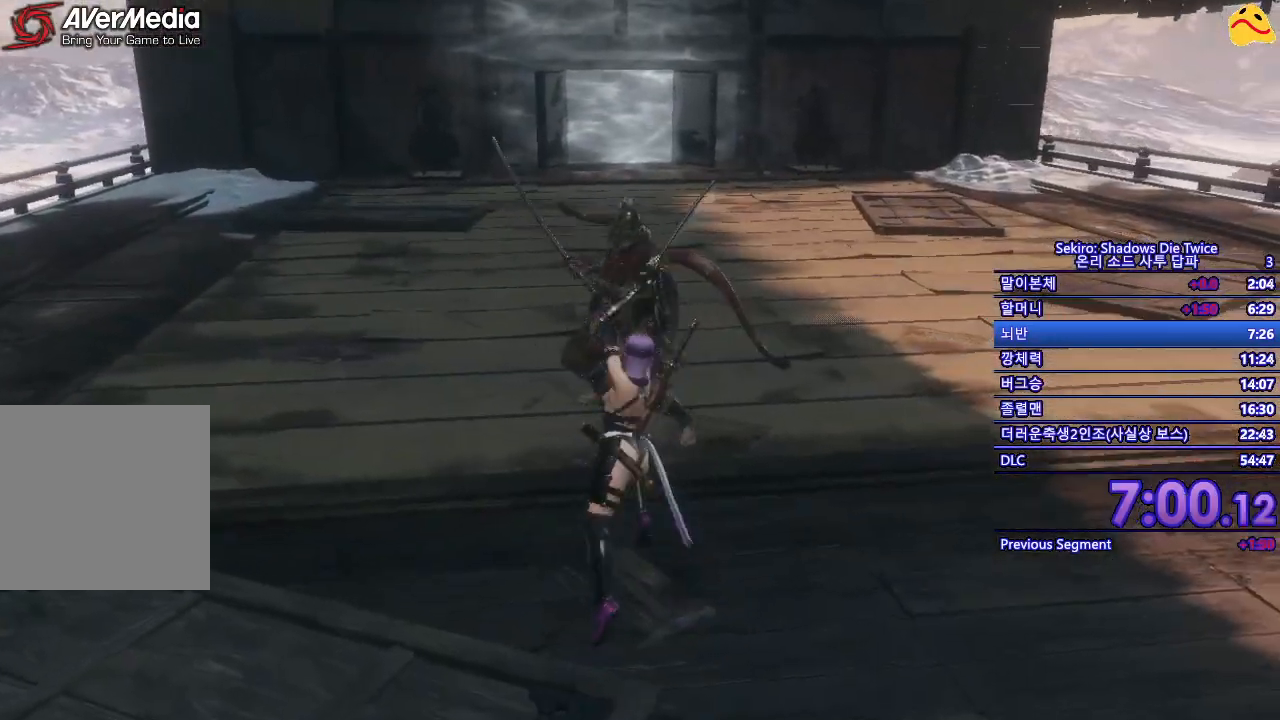
{"buttons": [], "left_stick": "center", "right_stick": "center", "events": [[133, "R1", "down"], [317, "R1", "up"]]}
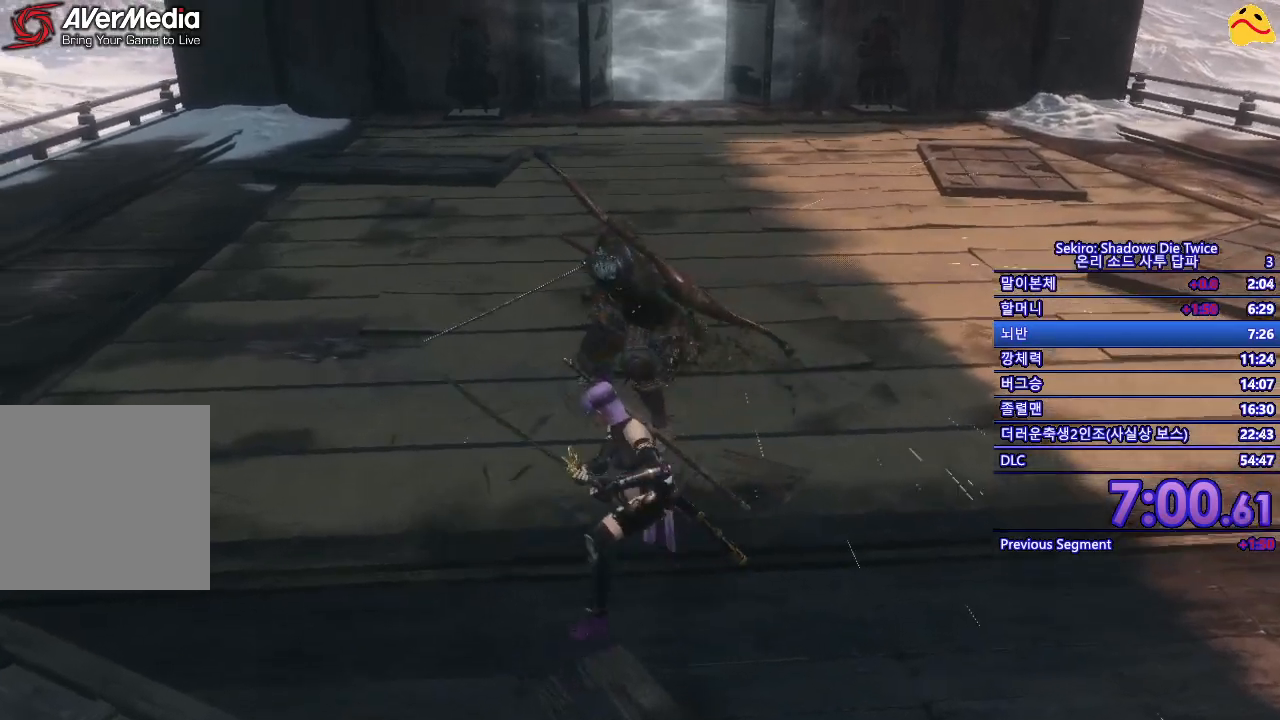
{"buttons": [], "left_stick": "center", "right_stick": "center", "events": [[250, "R1", "down"], [500, "R1", "up"]]}
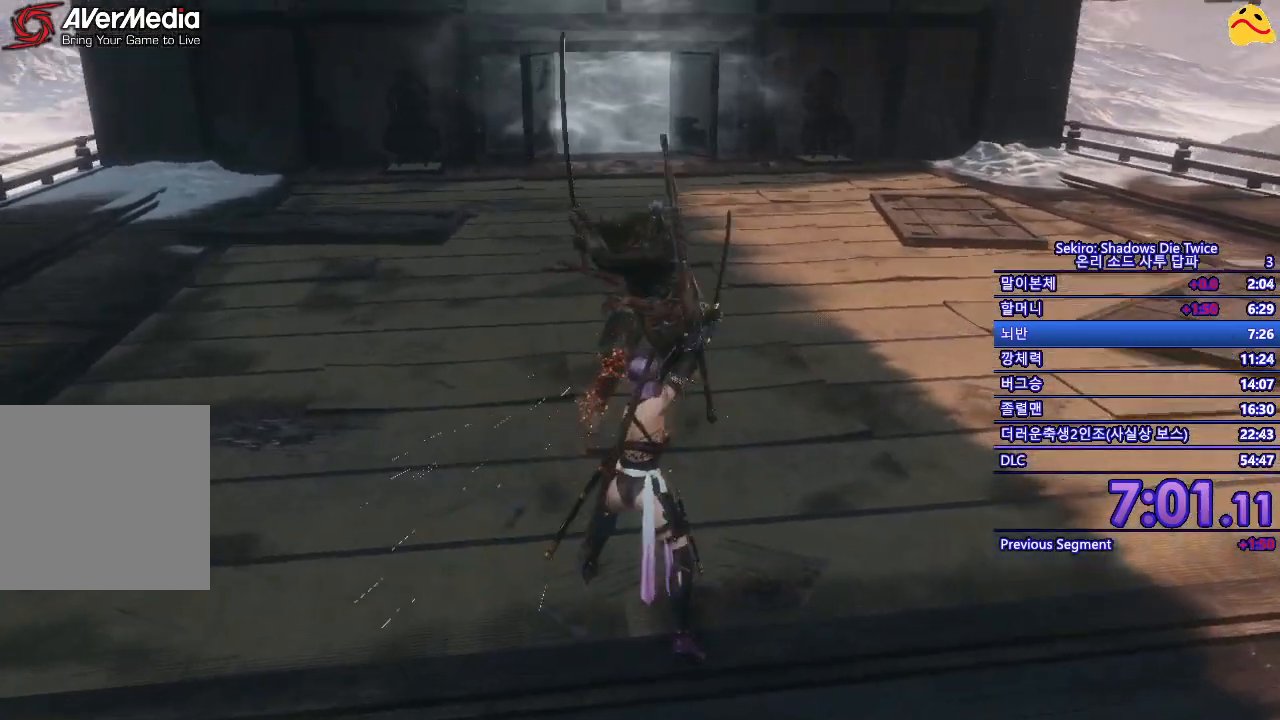
{"buttons": [], "left_stick": "up", "right_stick": "center", "events": [[367, "left_stick", "up"]]}
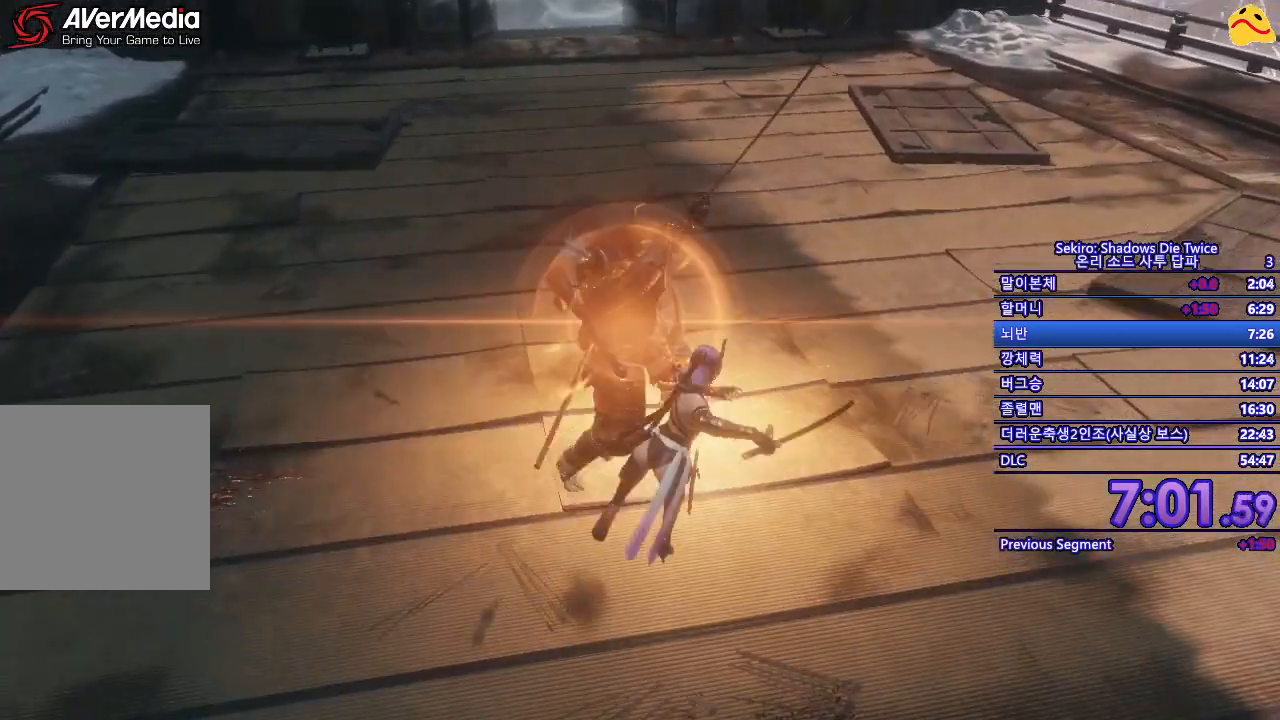
{"buttons": [], "left_stick": "up", "right_stick": "center", "events": []}
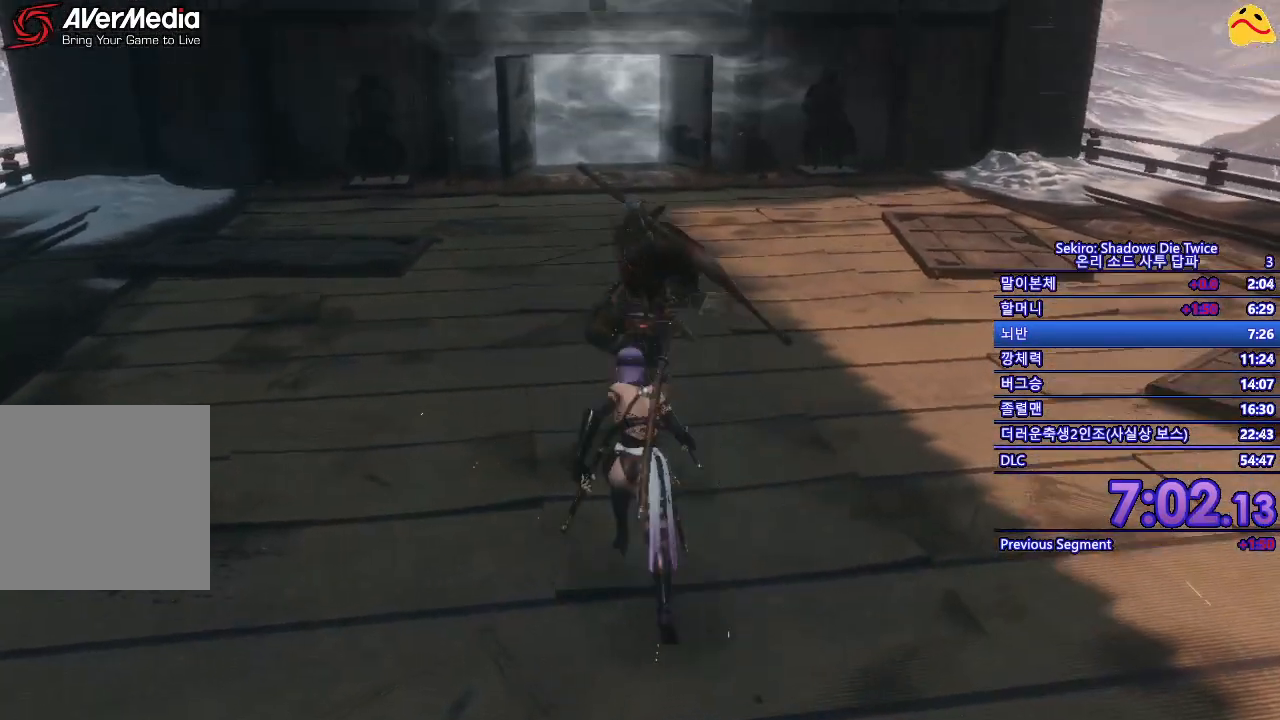
{"buttons": [], "left_stick": "up", "right_stick": "center", "events": [[283, "R1", "down"], [433, "R1", "up"]]}